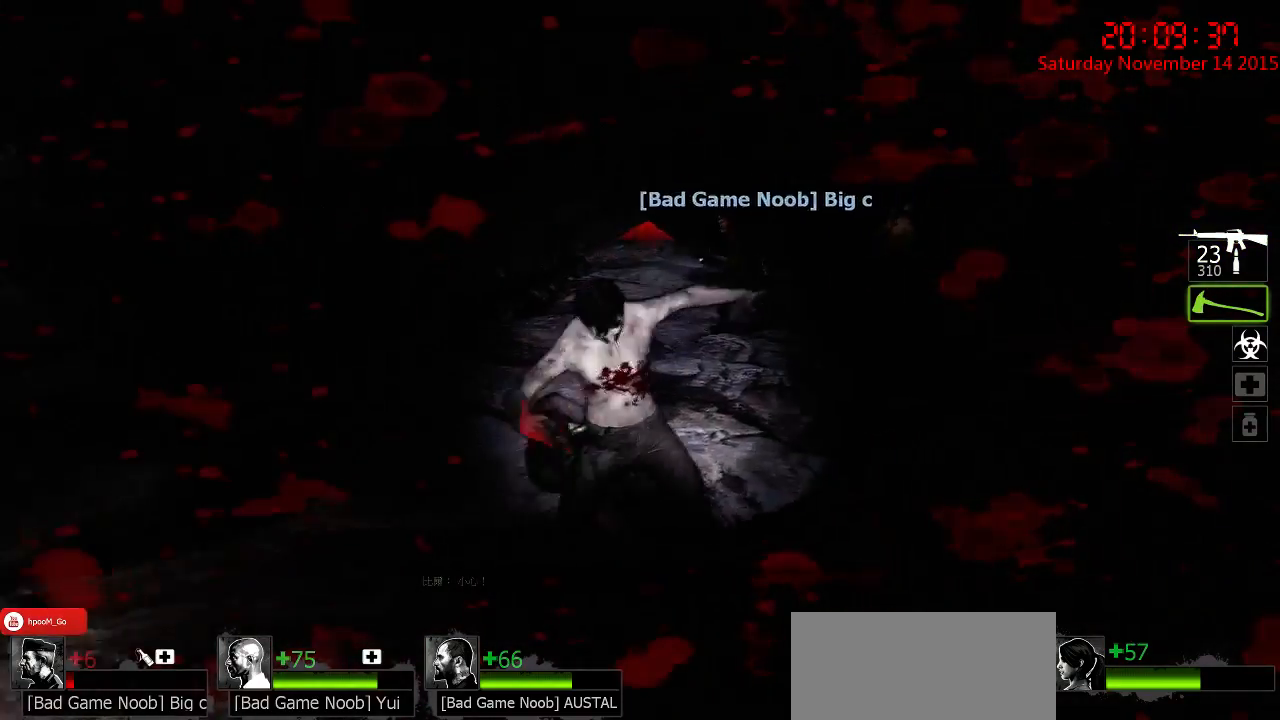
Gameplay with keyboard and mouse; each line is a JSON object with the keys and mouse buttons held at the frame after it. "events" lists presses ("down") and releases ("up") of "1", "2", "3", "4", "5", "a", "c", "caps_lock", "ctrl", "d", "e", "f", "g", "q", "r", "s", "shift", "space", "tab", "w", "x", "z", "mouse_left" and "mouse_right" between this image and that frame as [ms after this image, input, new state], when the widget could be followed in between. "mouse_left", "mouse_right" = the "left", "right" buttons of the "mouse" list. No other keys are recorded. Mouse movement is not recorded.
{"keys": ["a"], "mouse": ["left"], "events": [[67, "w", "down"], [133, "a", "up"], [200, "mouse_left", "down"], [383, "a", "down"], [483, "w", "up"]]}
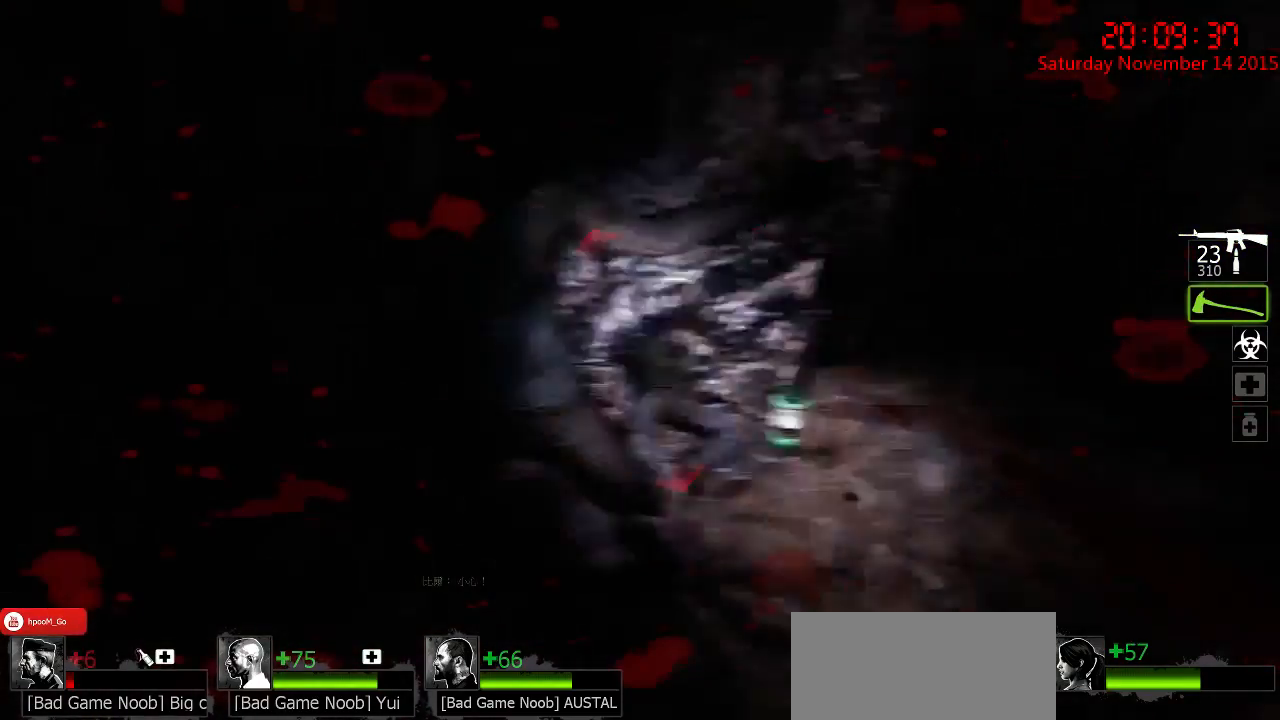
{"keys": ["d", "w"], "mouse": ["right"], "events": [[217, "mouse_left", "up"], [250, "w", "down"], [317, "a", "up"], [317, "d", "down"], [467, "mouse_right", "down"]]}
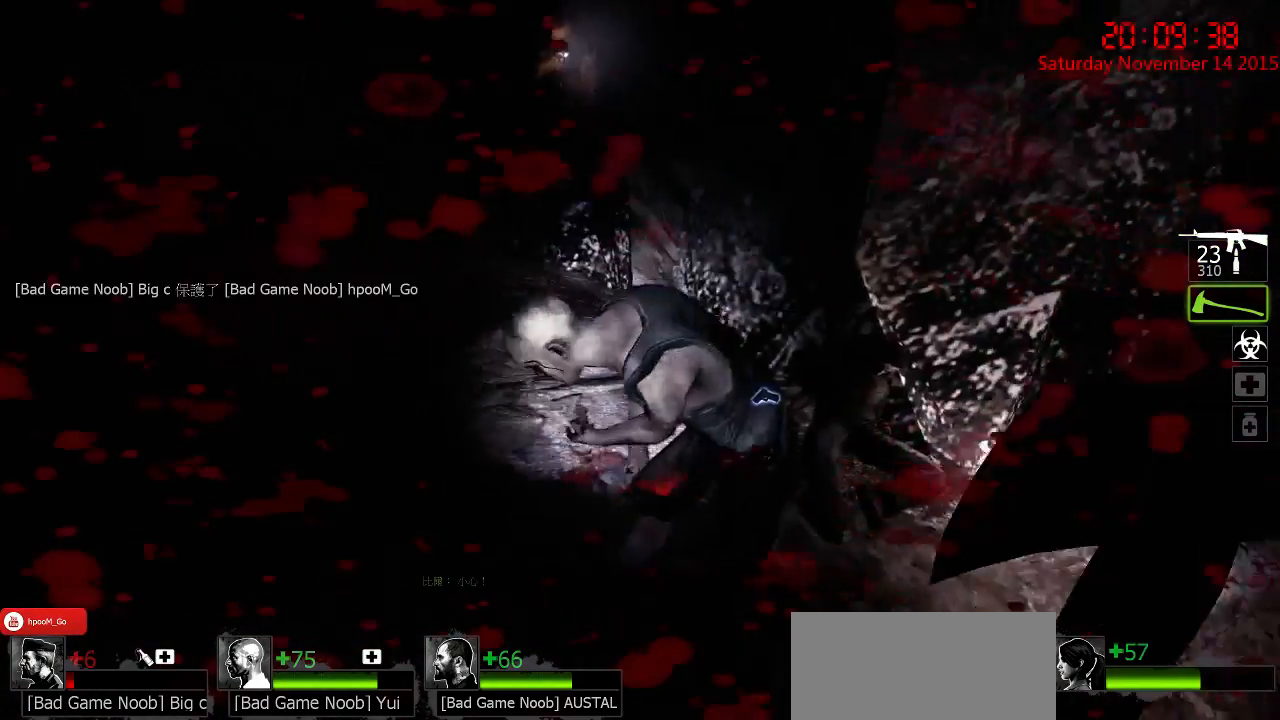
{"keys": ["a"], "mouse": [], "events": [[33, "d", "up"], [67, "mouse_right", "up"], [100, "a", "down"], [100, "mouse_right", "down"], [200, "mouse_right", "up"], [200, "w", "up"], [233, "mouse_right", "down"], [333, "s", "down"], [467, "s", "up"], [500, "mouse_right", "up"]]}
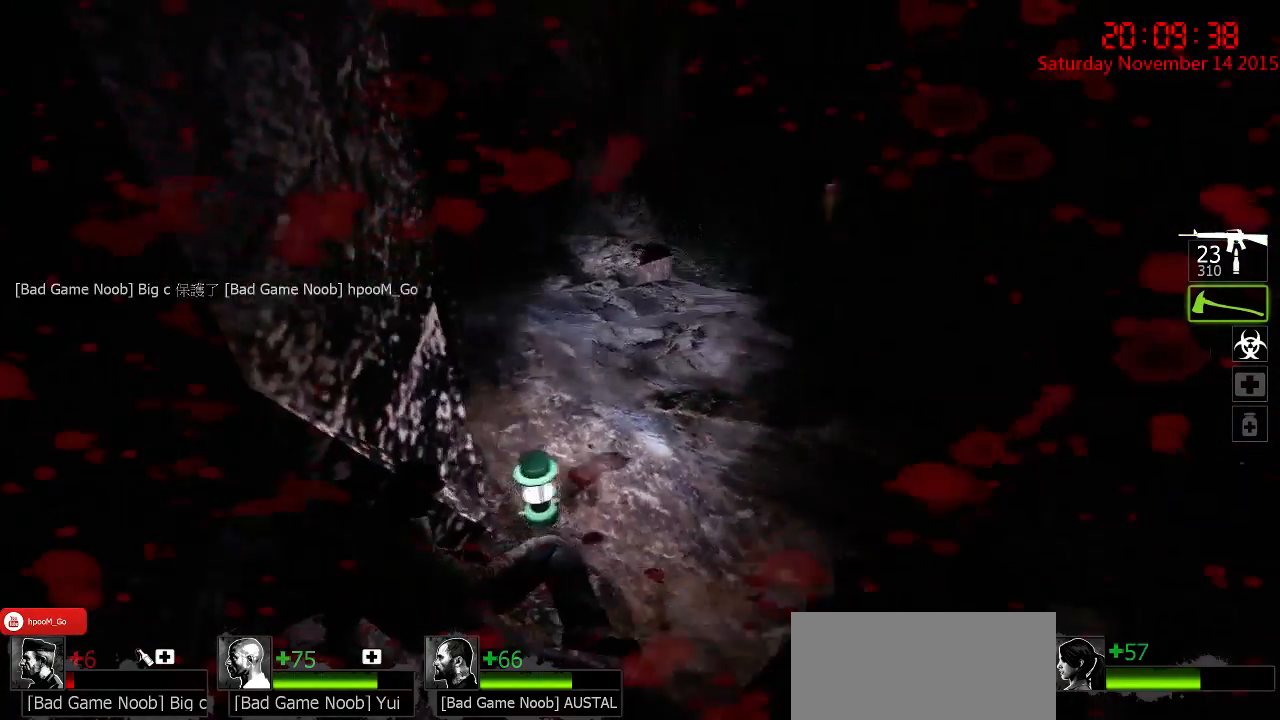
{"keys": ["a", "s"], "mouse": [], "events": [[83, "a", "up"], [117, "w", "down"], [217, "a", "down"], [283, "a", "up"], [283, "w", "up"], [417, "s", "down"], [500, "a", "down"]]}
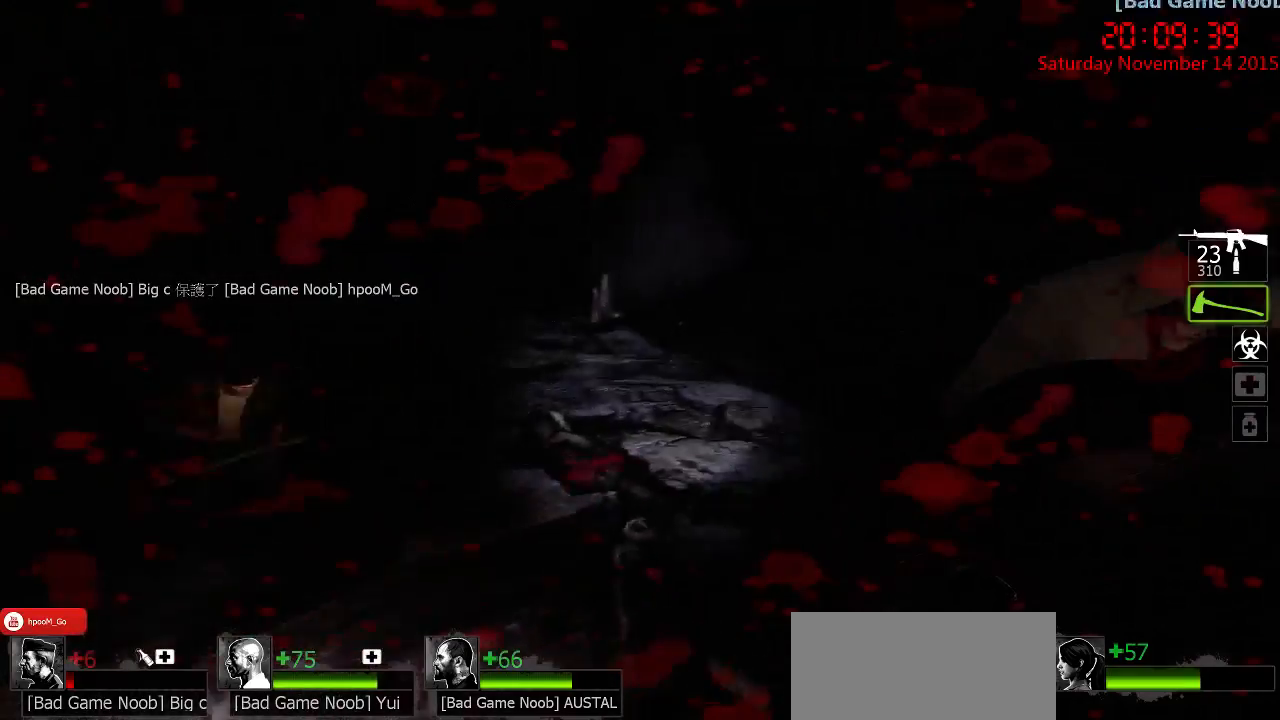
{"keys": [], "mouse": [], "events": [[100, "a", "up"], [133, "d", "down"], [133, "s", "up"], [333, "d", "up"], [333, "q", "down"], [367, "w", "down"], [400, "q", "up"], [433, "w", "up"]]}
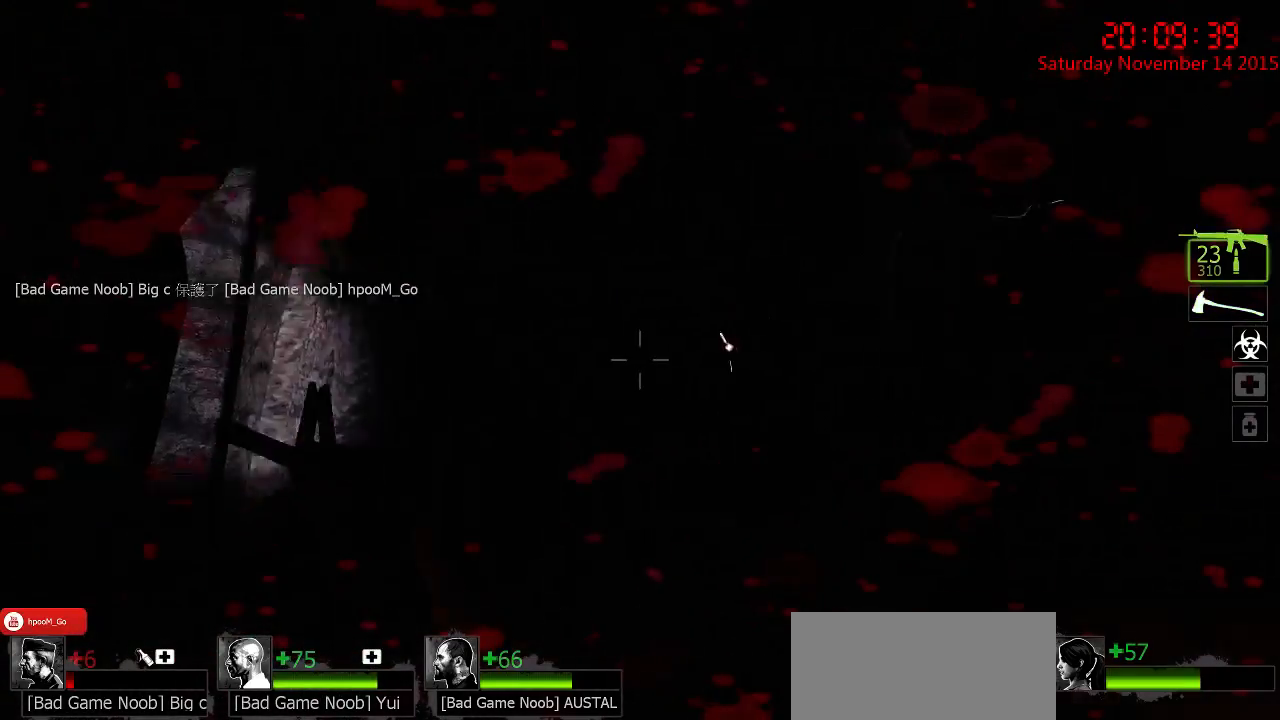
{"keys": [], "mouse": [], "events": [[50, "a", "down"], [117, "a", "up"], [217, "d", "down"], [217, "w", "down"], [250, "d", "up"], [350, "a", "down"], [417, "a", "up"], [450, "w", "up"]]}
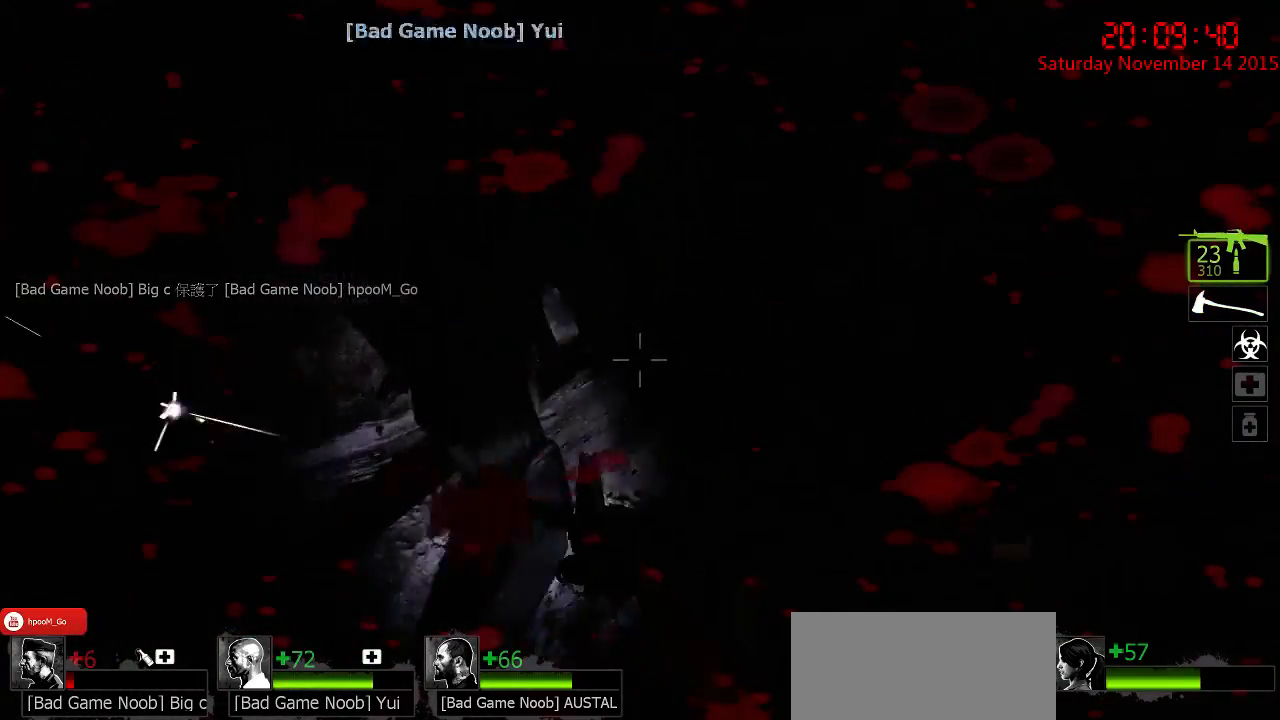
{"keys": ["w"], "mouse": [], "events": [[83, "a", "down"], [200, "a", "up"], [267, "w", "down"]]}
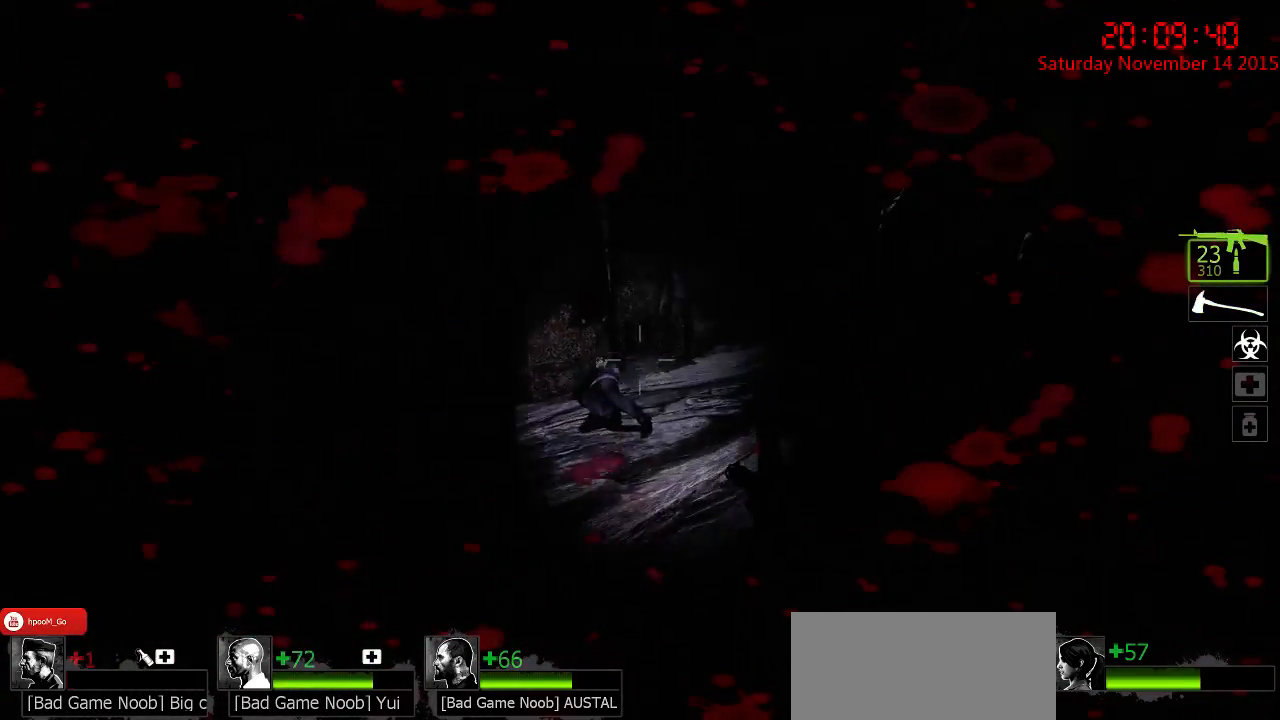
{"keys": ["w"], "mouse": [], "events": [[250, "w", "up"], [417, "w", "down"]]}
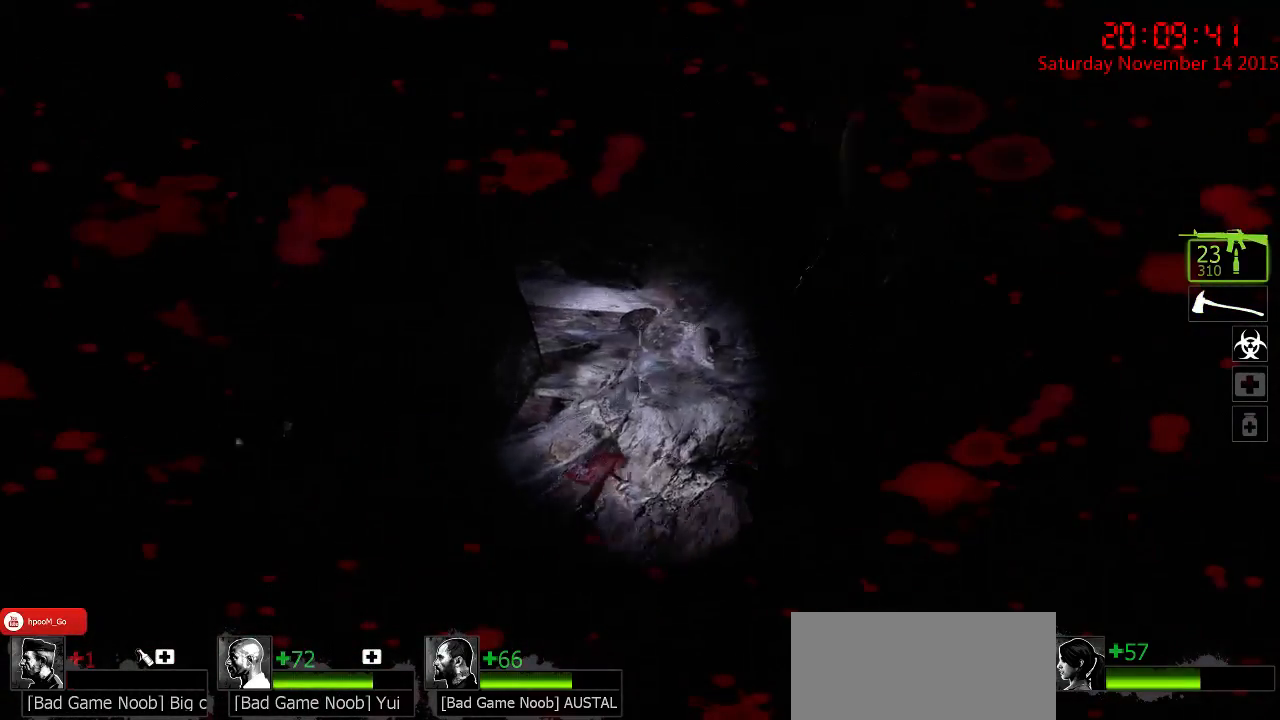
{"keys": ["d", "w"], "mouse": [], "events": [[50, "w", "up"], [367, "d", "down"], [467, "w", "down"]]}
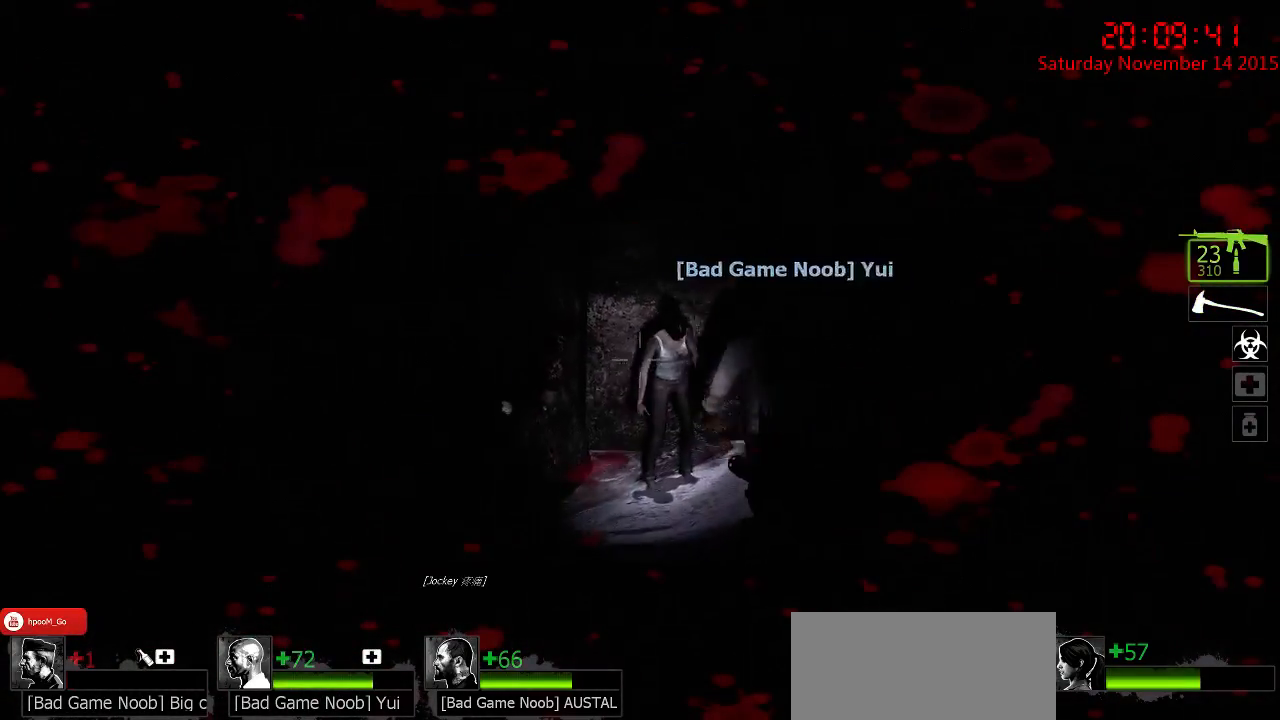
{"keys": [], "mouse": [], "events": [[67, "d", "up"], [100, "w", "up"], [333, "w", "down"], [400, "w", "up"]]}
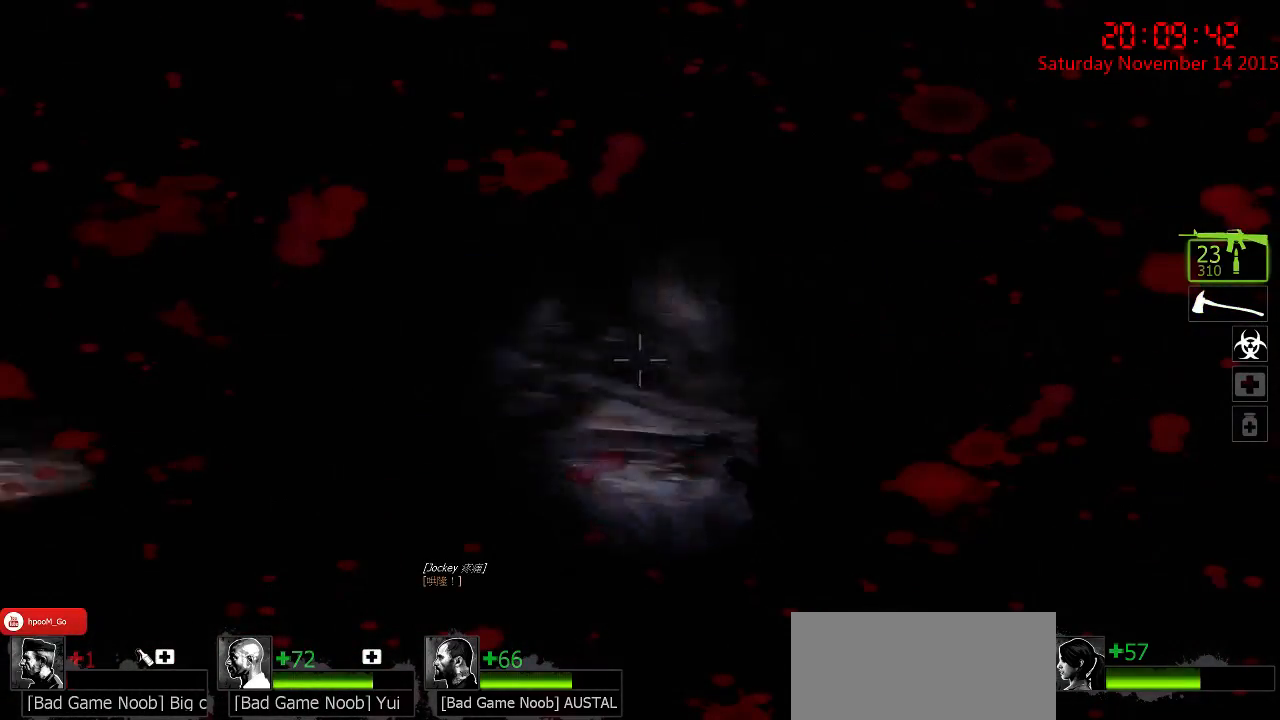
{"keys": ["w"], "mouse": [], "events": [[50, "a", "down"], [83, "w", "down"], [283, "a", "up"], [383, "w", "up"], [483, "w", "down"]]}
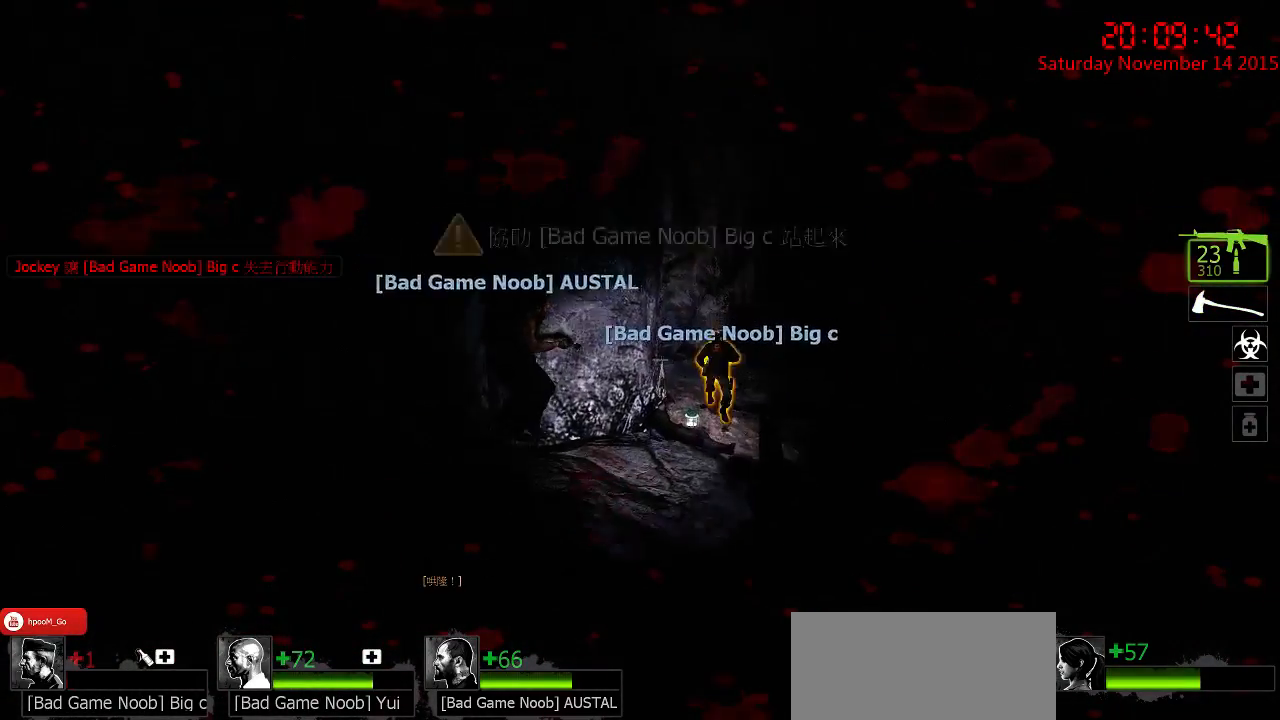
{"keys": ["w"], "mouse": [], "events": []}
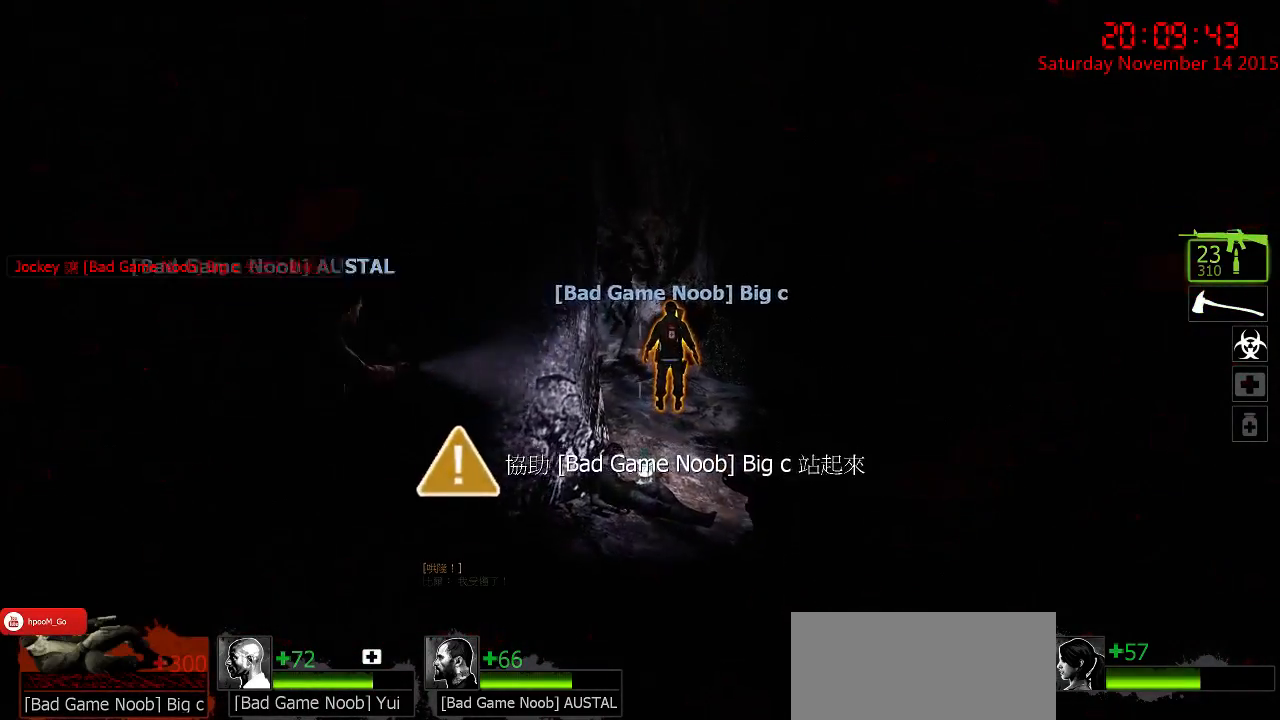
{"keys": ["s"], "mouse": ["left"], "events": [[267, "d", "down"], [333, "d", "up"], [333, "w", "up"], [483, "mouse_left", "down"], [483, "s", "down"]]}
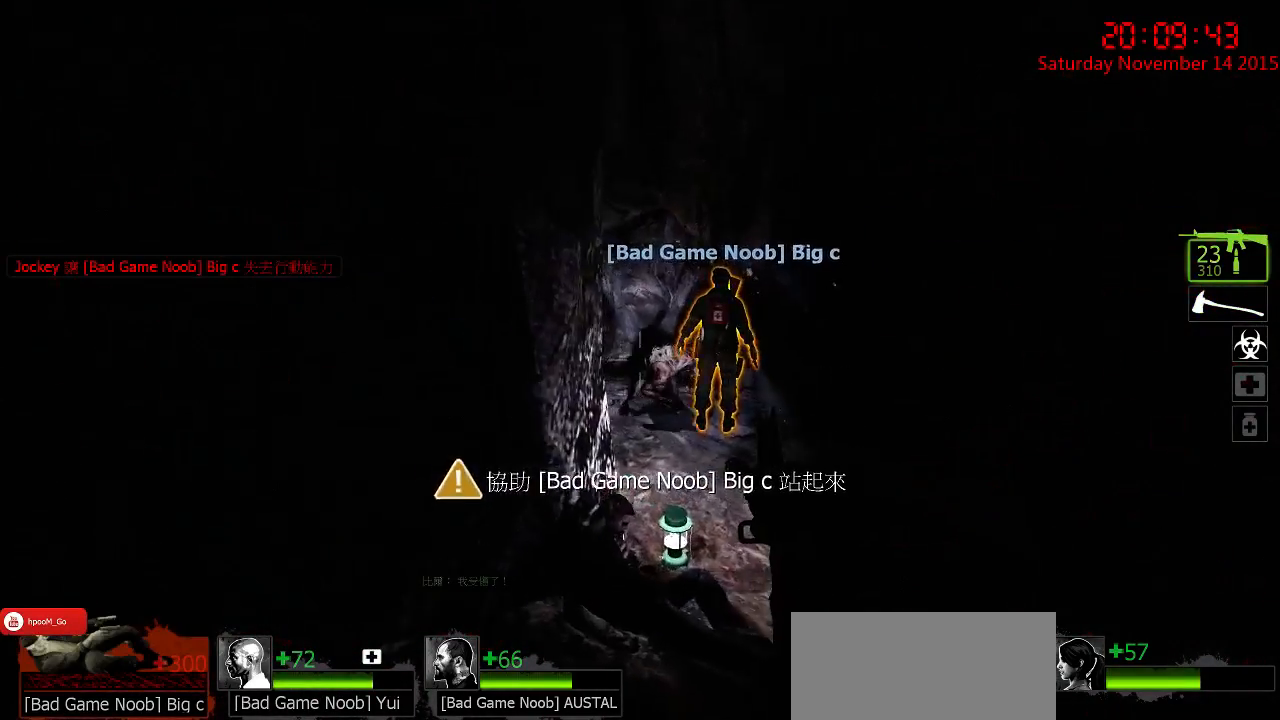
{"keys": [], "mouse": ["left"], "events": [[83, "s", "up"], [250, "mouse_left", "up"], [450, "mouse_left", "down"]]}
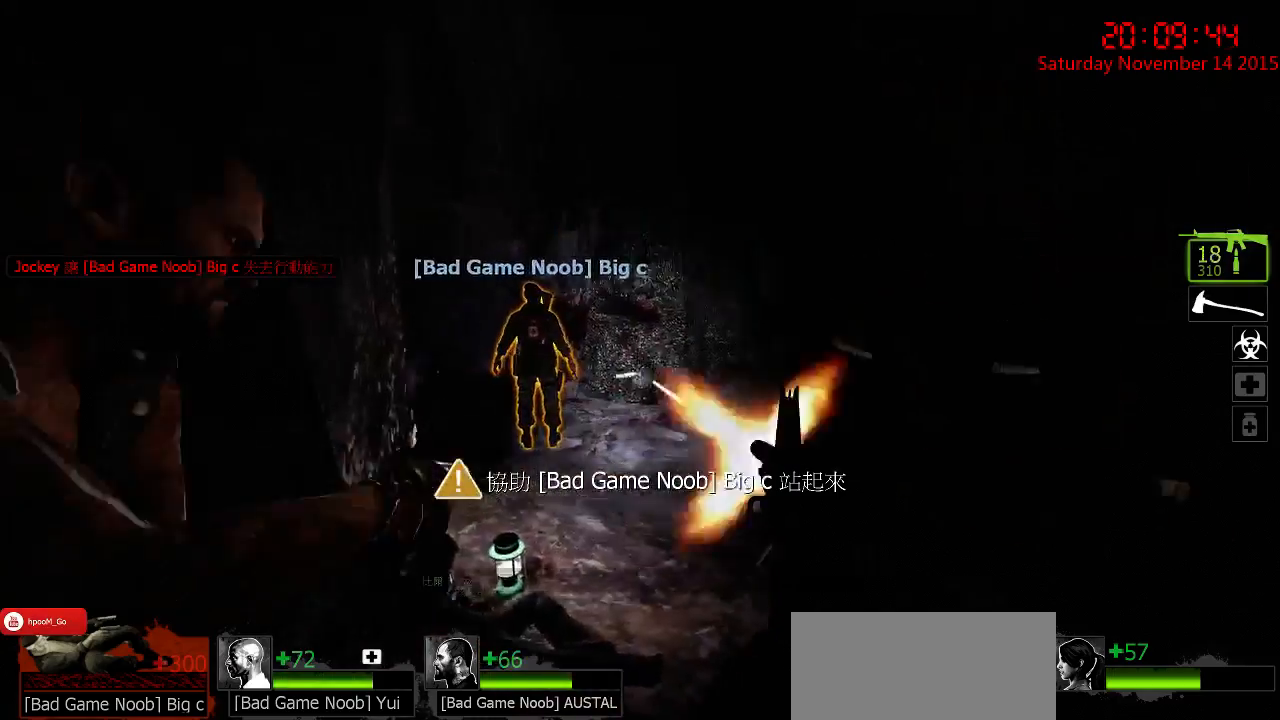
{"keys": ["a", "s"], "mouse": [], "events": [[133, "mouse_left", "up"], [367, "s", "down"], [400, "a", "down"]]}
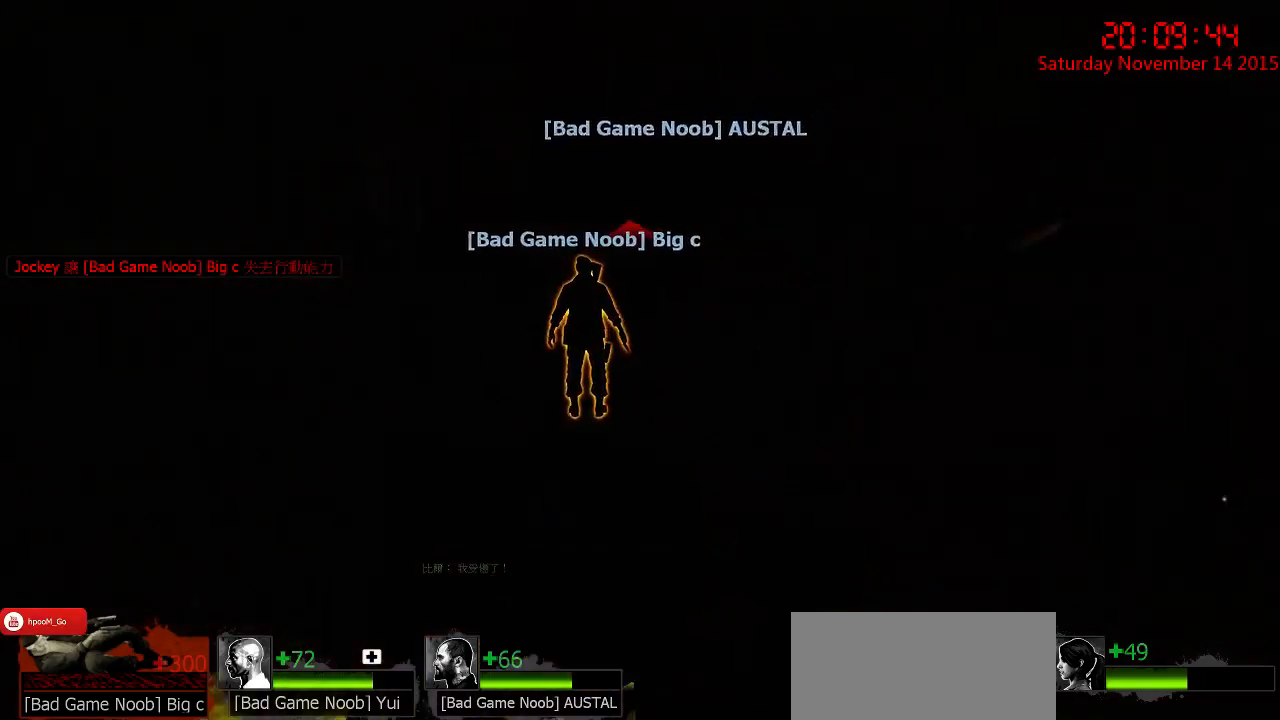
{"keys": ["a", "s"], "mouse": [], "events": [[117, "mouse_right", "down"], [217, "mouse_right", "up"], [250, "mouse_right", "down"], [350, "mouse_right", "up"], [417, "mouse_right", "down"], [483, "mouse_right", "up"]]}
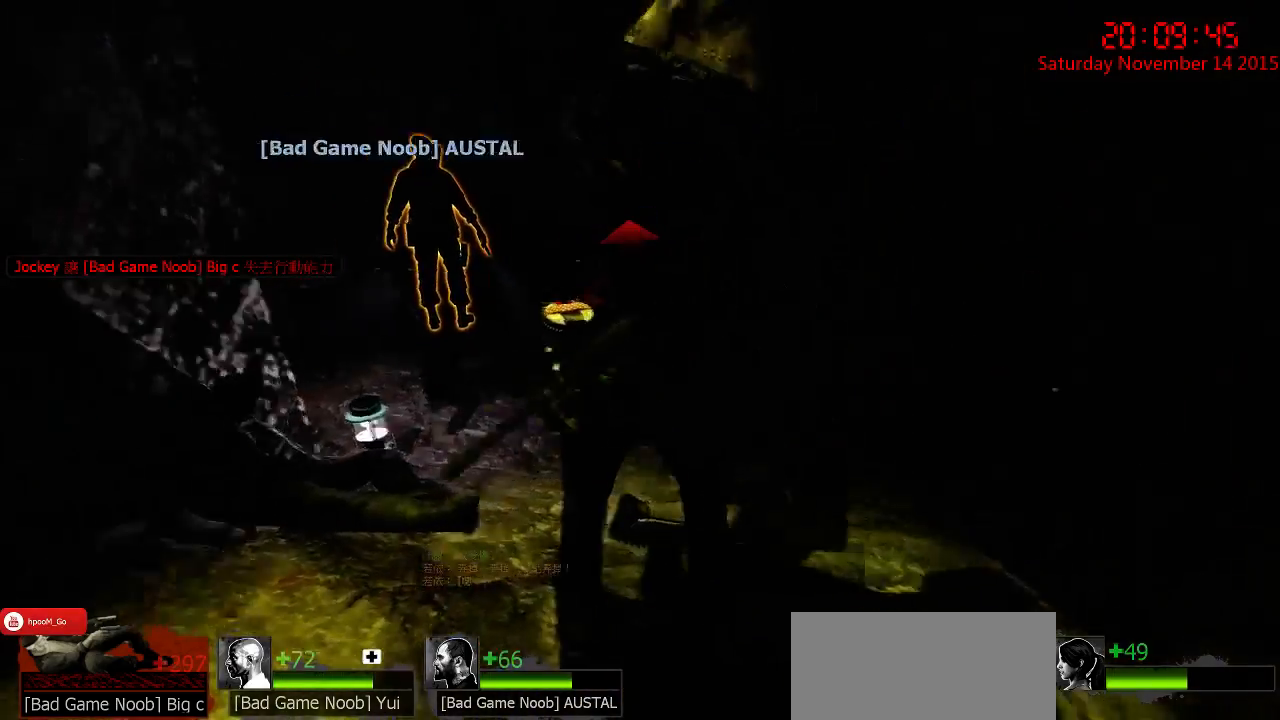
{"keys": ["a", "w"], "mouse": ["right"], "events": [[17, "s", "up"], [50, "mouse_right", "down"], [117, "mouse_right", "up"], [200, "mouse_right", "down"], [200, "w", "down"], [300, "mouse_right", "up"], [367, "mouse_right", "down"], [433, "mouse_right", "up"], [500, "mouse_right", "down"]]}
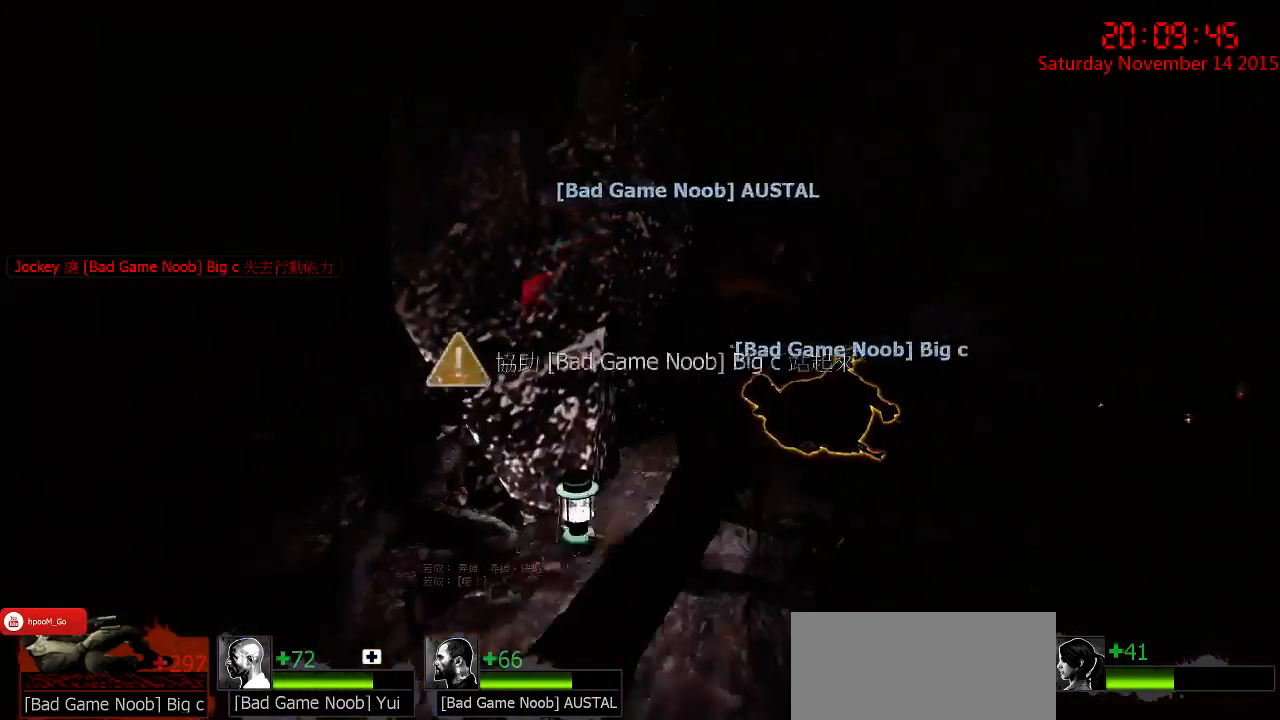
{"keys": ["a"], "mouse": ["right"], "events": [[67, "mouse_right", "up"], [167, "mouse_right", "down"], [250, "mouse_right", "up"], [317, "mouse_right", "down"], [383, "w", "up"], [417, "mouse_right", "up"], [483, "mouse_right", "down"]]}
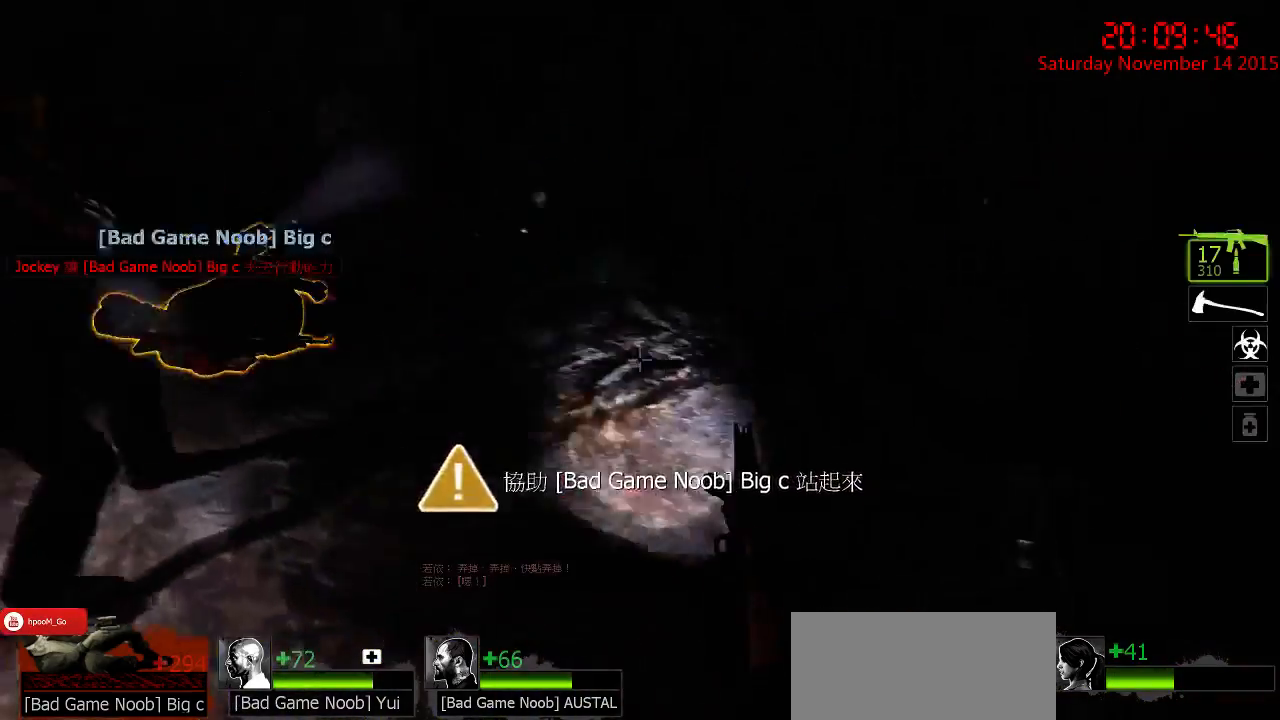
{"keys": ["d", "s"], "mouse": [], "events": [[17, "s", "down"], [50, "mouse_right", "up"], [83, "a", "up"], [133, "mouse_right", "down"], [200, "d", "down"], [200, "mouse_right", "up"], [267, "mouse_right", "down"], [367, "mouse_right", "up"], [433, "mouse_right", "down"], [500, "mouse_right", "up"]]}
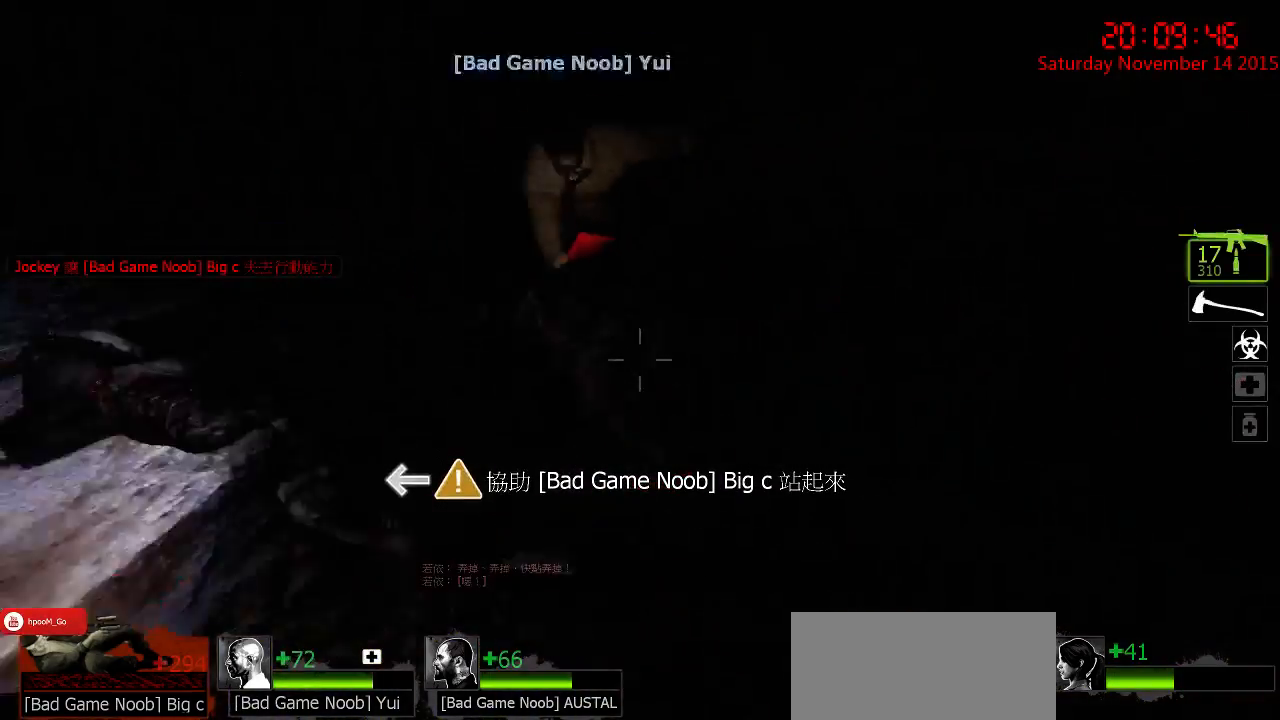
{"keys": [], "mouse": [], "events": [[217, "d", "up"], [217, "s", "up"], [350, "w", "down"], [483, "w", "up"]]}
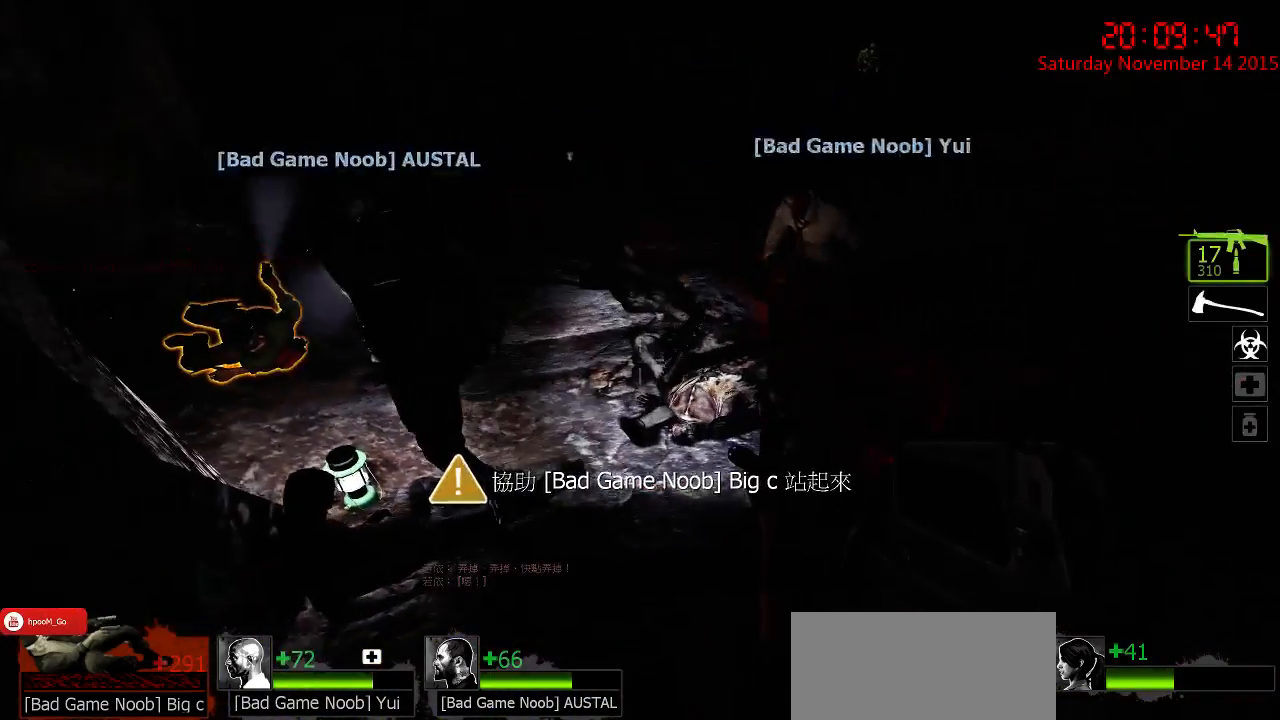
{"keys": ["w"], "mouse": [], "events": [[250, "mouse_left", "down"], [333, "mouse_left", "up"], [367, "w", "down"], [400, "a", "down"], [500, "a", "up"]]}
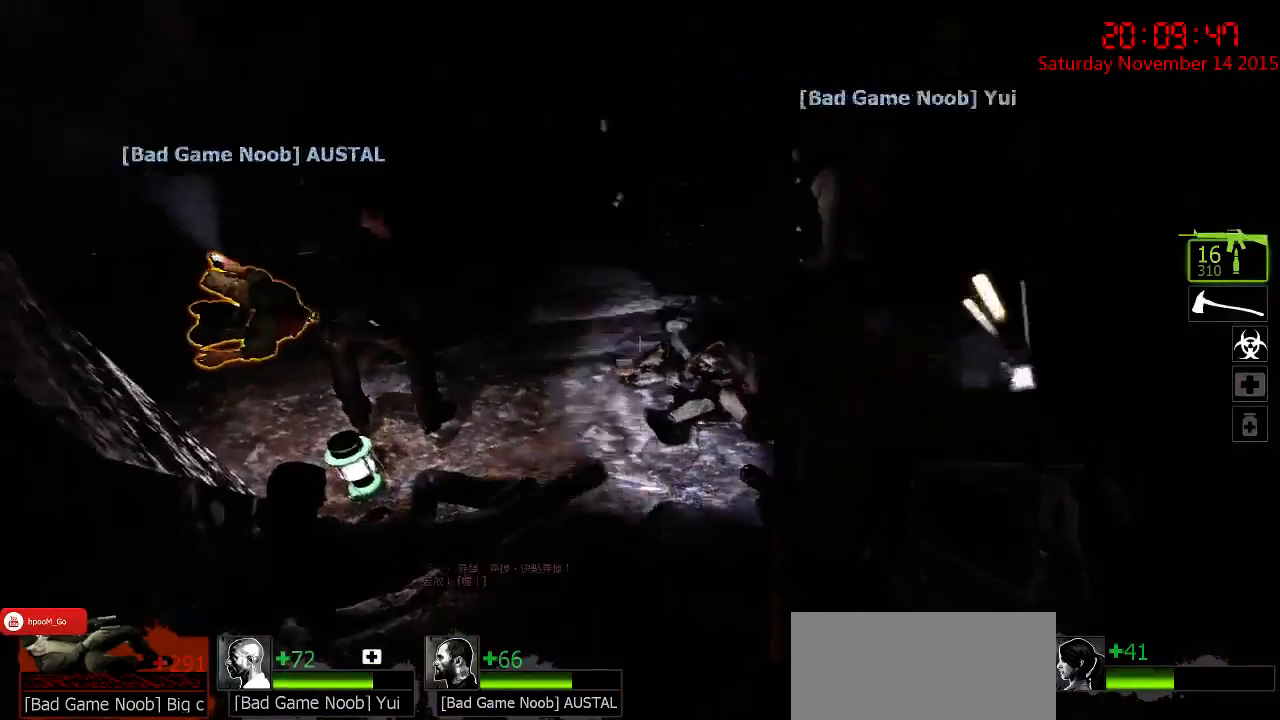
{"keys": [], "mouse": [], "events": [[67, "d", "down"], [300, "d", "up"], [450, "w", "up"]]}
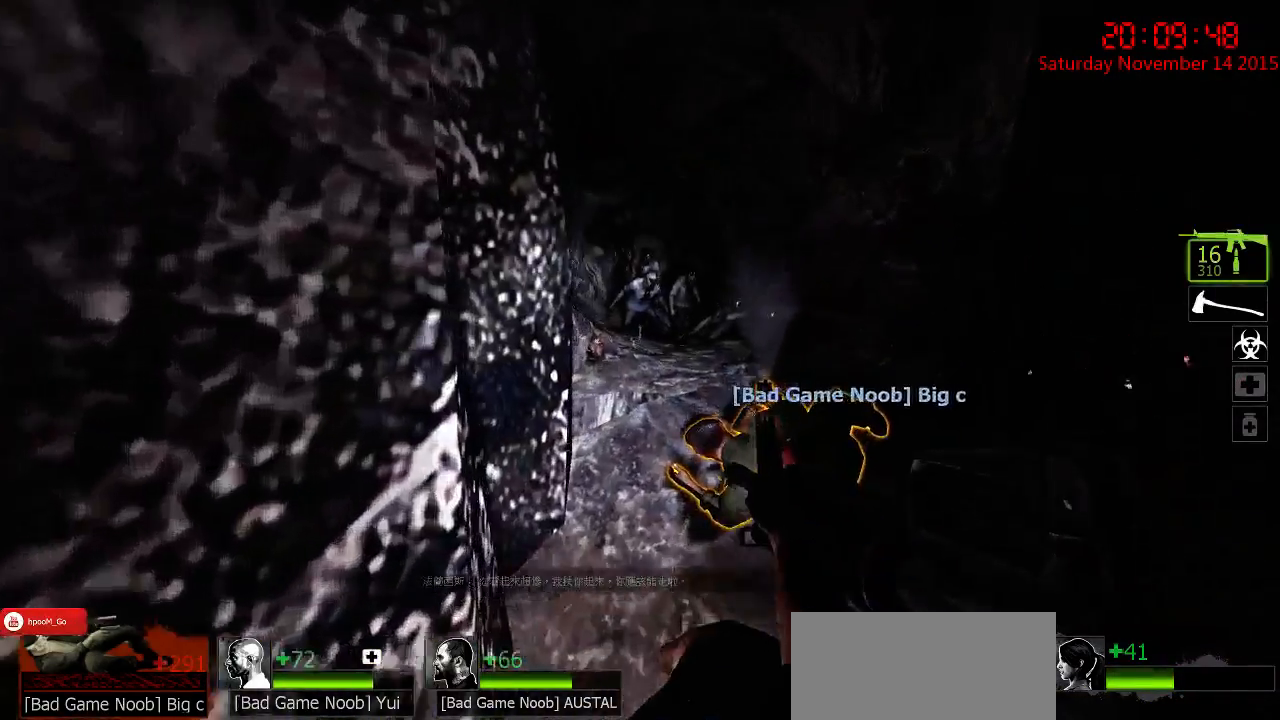
{"keys": ["a", "w"], "mouse": [], "events": [[183, "w", "down"], [283, "d", "down"], [317, "d", "up"], [417, "a", "down"]]}
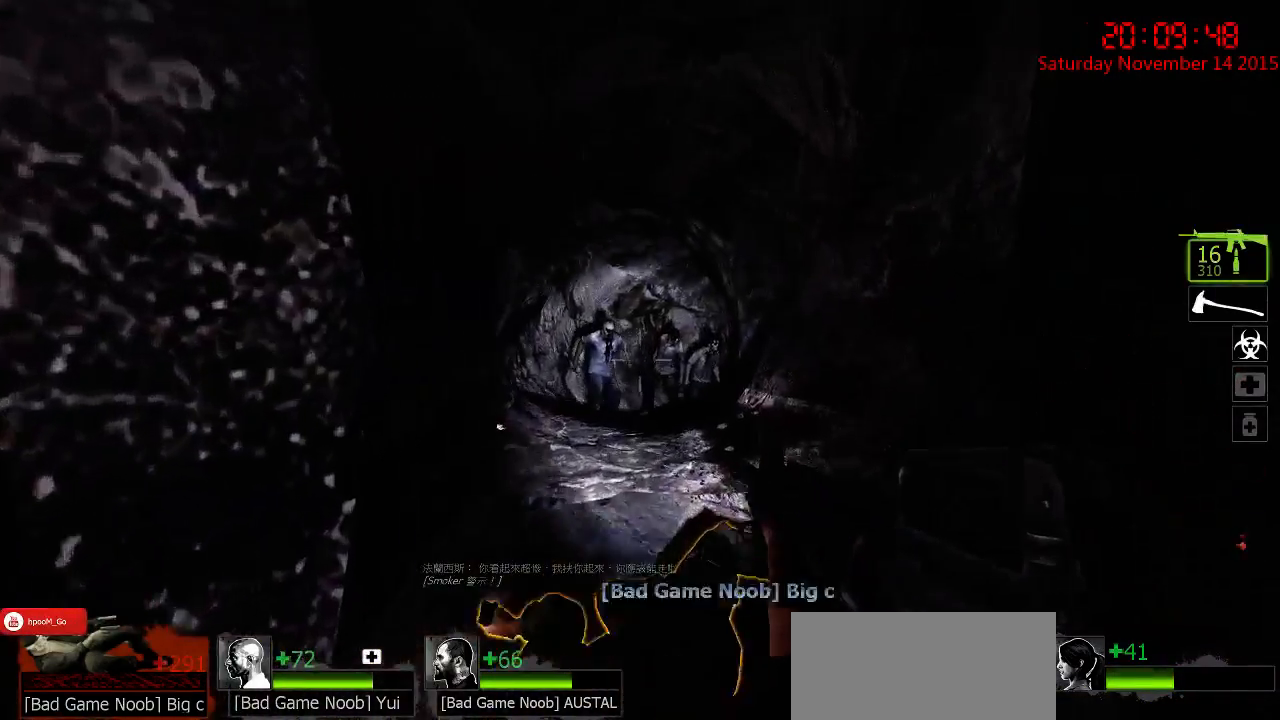
{"keys": ["w"], "mouse": [], "events": [[33, "a", "up"], [100, "w", "up"], [133, "mouse_left", "down"], [267, "w", "down"], [300, "mouse_left", "up"], [367, "mouse_left", "down"], [467, "mouse_left", "up"]]}
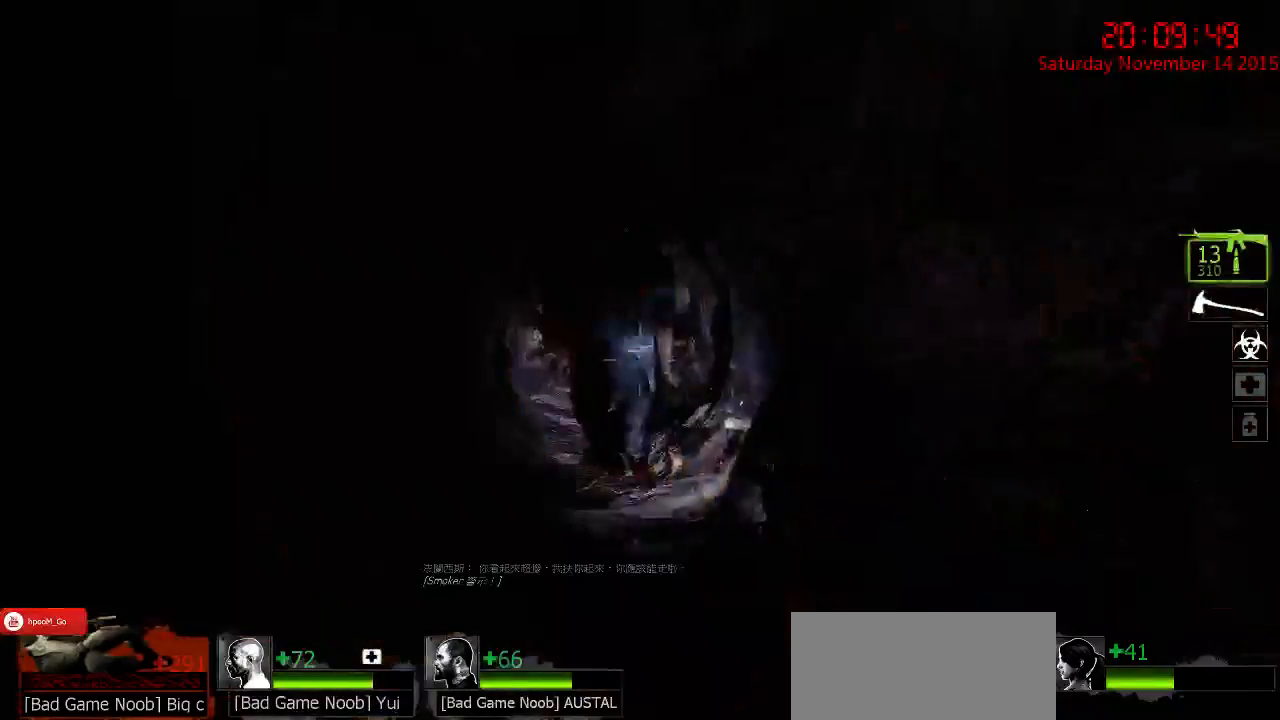
{"keys": ["ctrl", "d"], "mouse": [], "events": [[33, "mouse_left", "down"], [100, "a", "down"], [100, "mouse_left", "up"], [217, "mouse_left", "down"], [250, "ctrl", "down"], [250, "w", "up"], [283, "a", "up"], [283, "mouse_left", "up"], [350, "mouse_left", "down"], [383, "d", "down"], [417, "mouse_left", "up"]]}
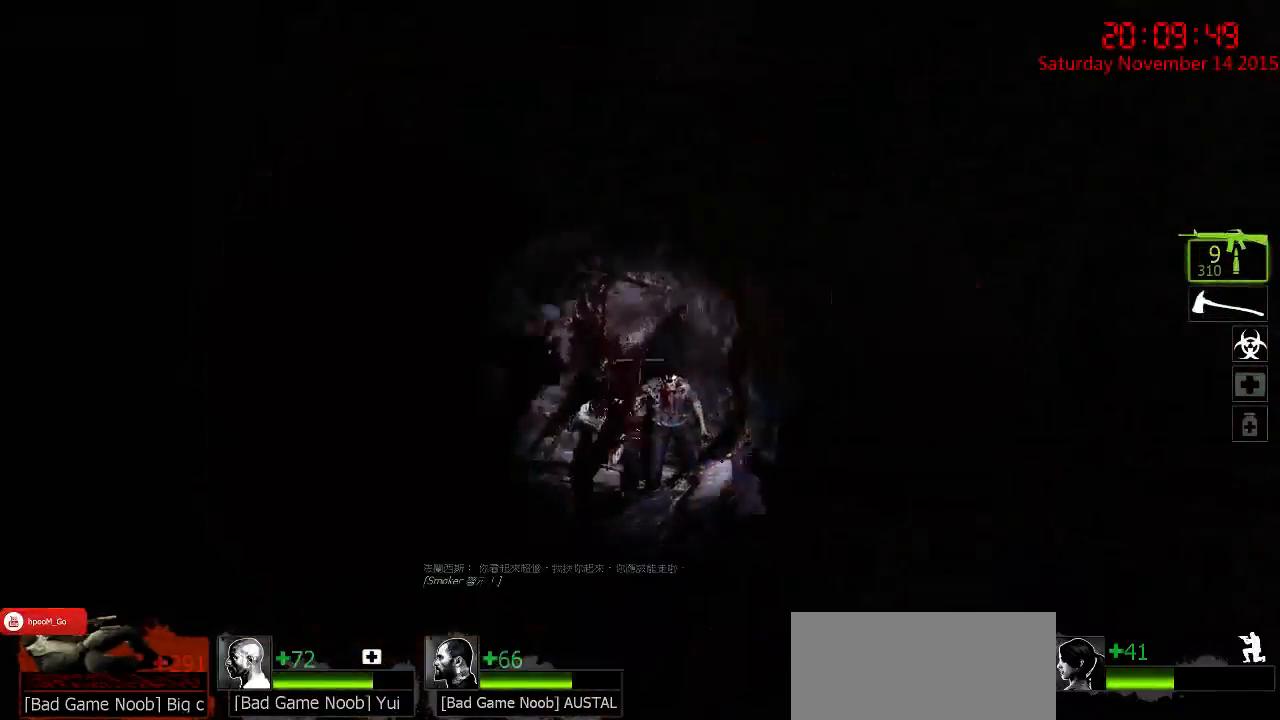
{"keys": ["ctrl", "d"], "mouse": [], "events": [[17, "d", "up"], [17, "mouse_left", "down"], [83, "mouse_left", "up"], [150, "mouse_left", "down"], [233, "mouse_left", "up"], [300, "mouse_left", "down"], [367, "d", "down"], [367, "mouse_left", "up"]]}
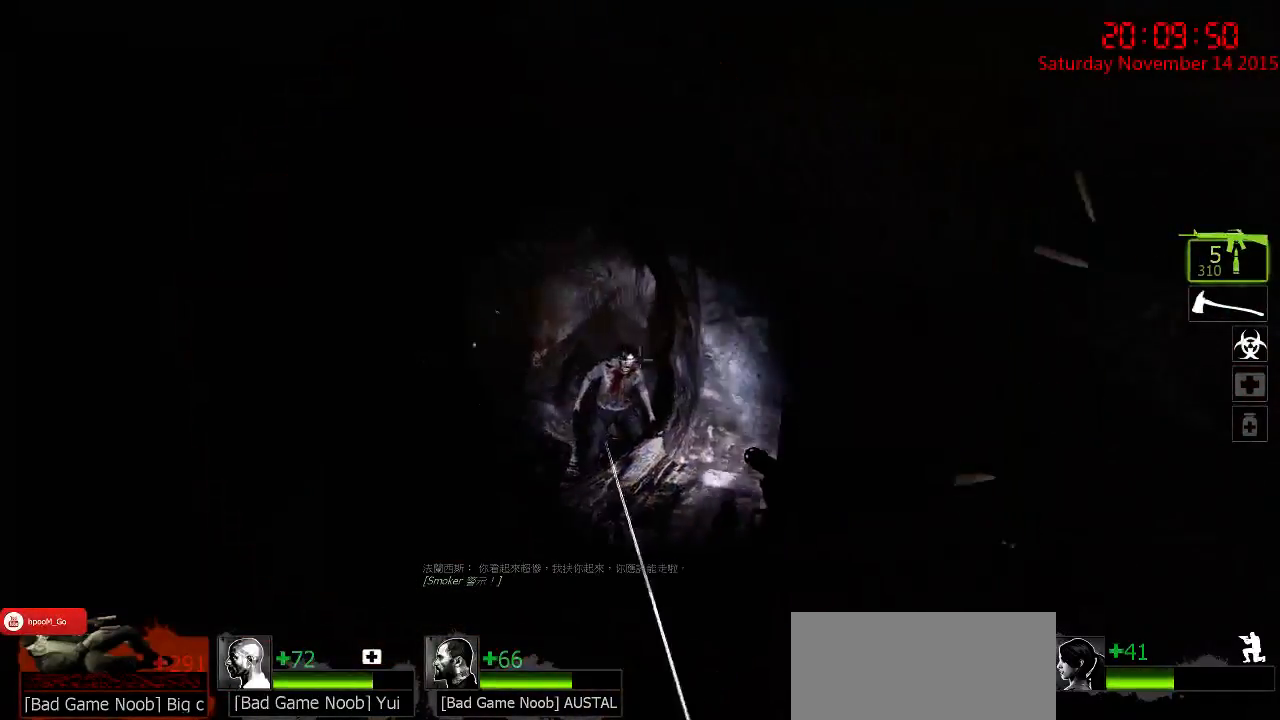
{"keys": ["ctrl"], "mouse": [], "events": [[67, "mouse_right", "down"], [133, "mouse_right", "up"], [167, "mouse_right", "down"], [350, "q", "down"], [417, "d", "up"], [467, "mouse_right", "up"], [467, "q", "up"]]}
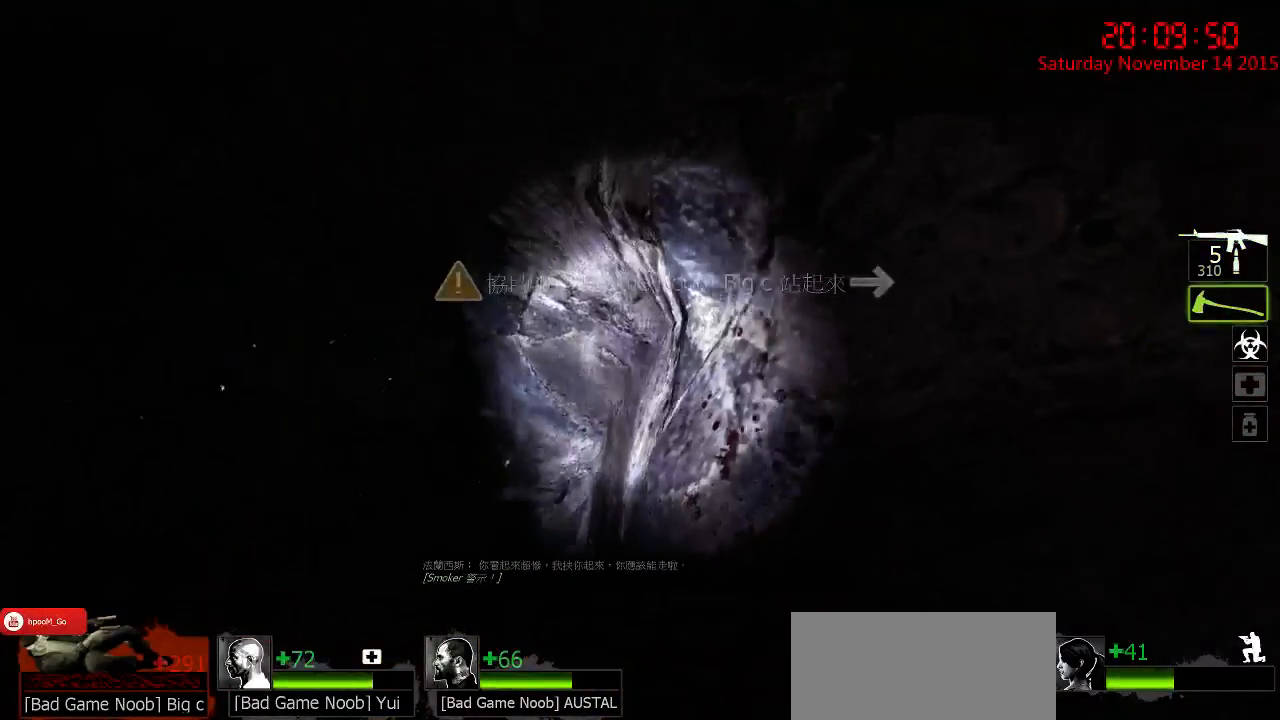
{"keys": ["w"], "mouse": ["right"], "events": [[100, "a", "down"], [267, "a", "up"], [267, "d", "down"], [333, "mouse_right", "down"], [367, "w", "down"], [400, "mouse_right", "up"], [433, "d", "up"], [467, "ctrl", "up"], [467, "mouse_right", "down"]]}
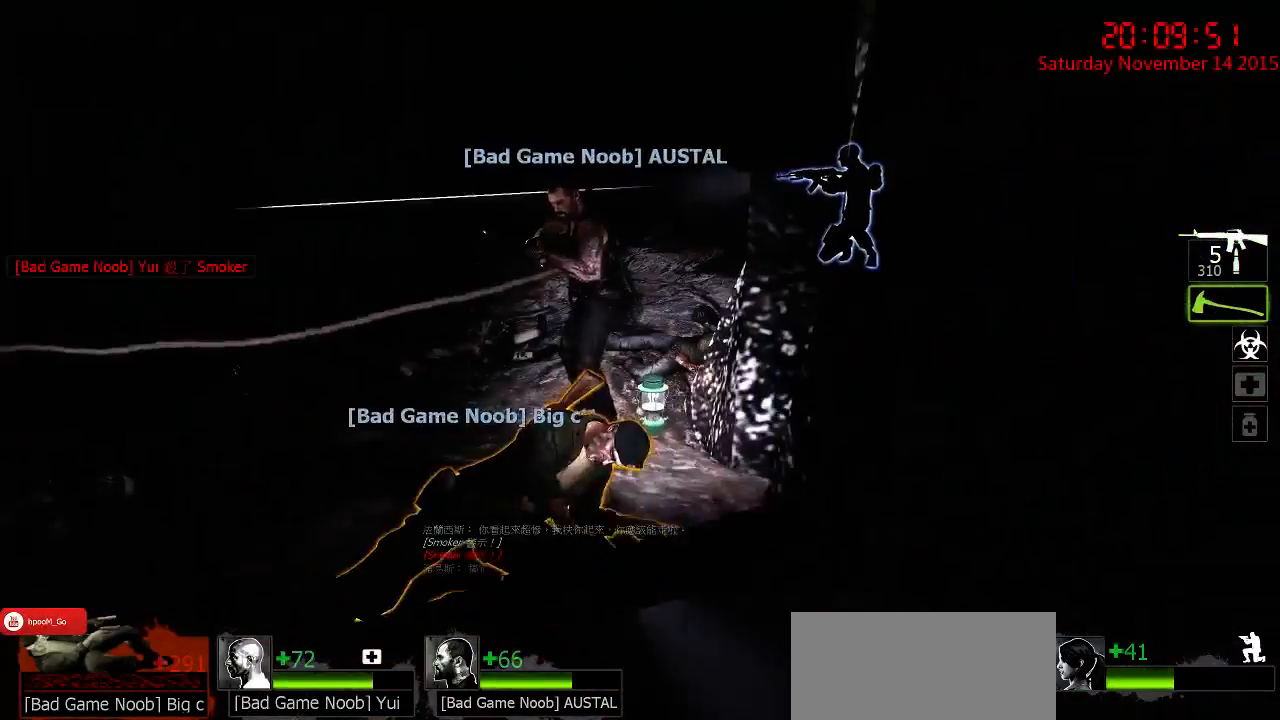
{"keys": ["ctrl"], "mouse": [], "events": [[83, "mouse_right", "up"], [150, "mouse_right", "down"], [250, "mouse_right", "up"], [383, "w", "up"], [483, "ctrl", "down"]]}